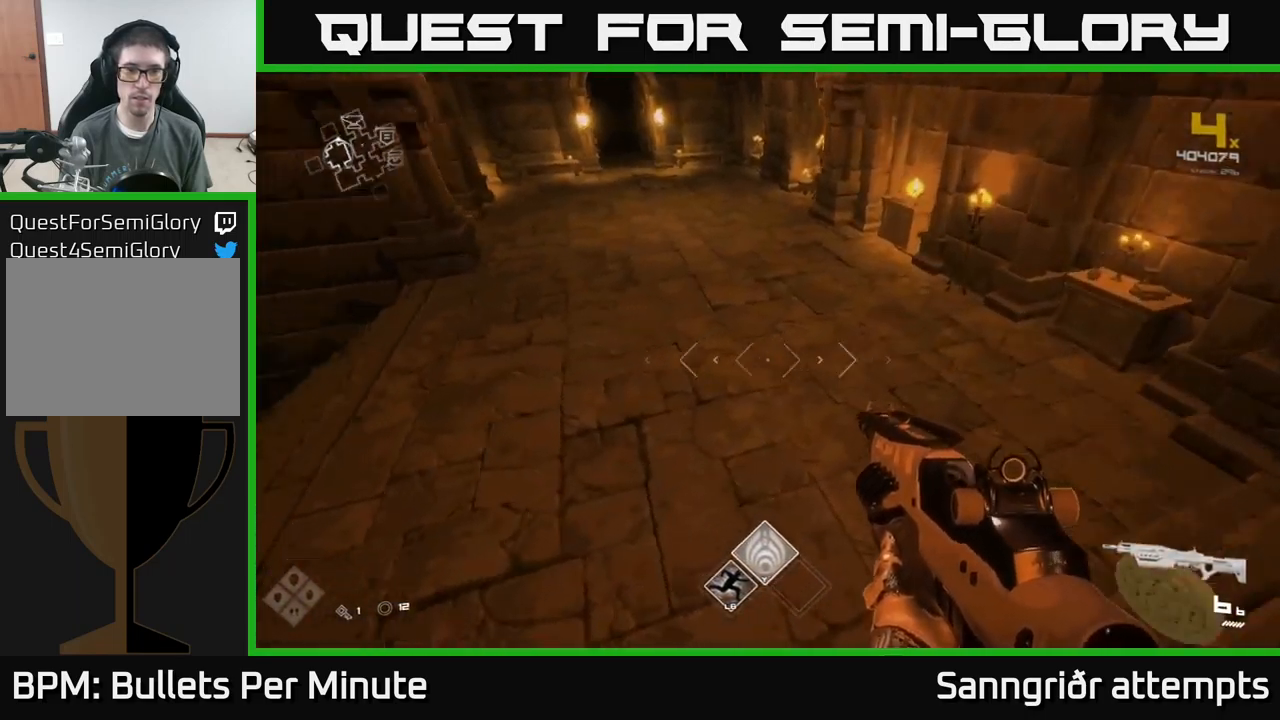
Gameplay with a controller (Xbox layout); each line is a JSON object with the inputs held at the frame after it. "events" lists button and stick changes between this image and that frame as [ms after this image, input, new state], when the widget could be followed in between.
{"buttons": [], "left_stick": "up", "right_stick": "center", "events": [[250, "left_stick", "up"], [500, "right_stick", "center"]]}
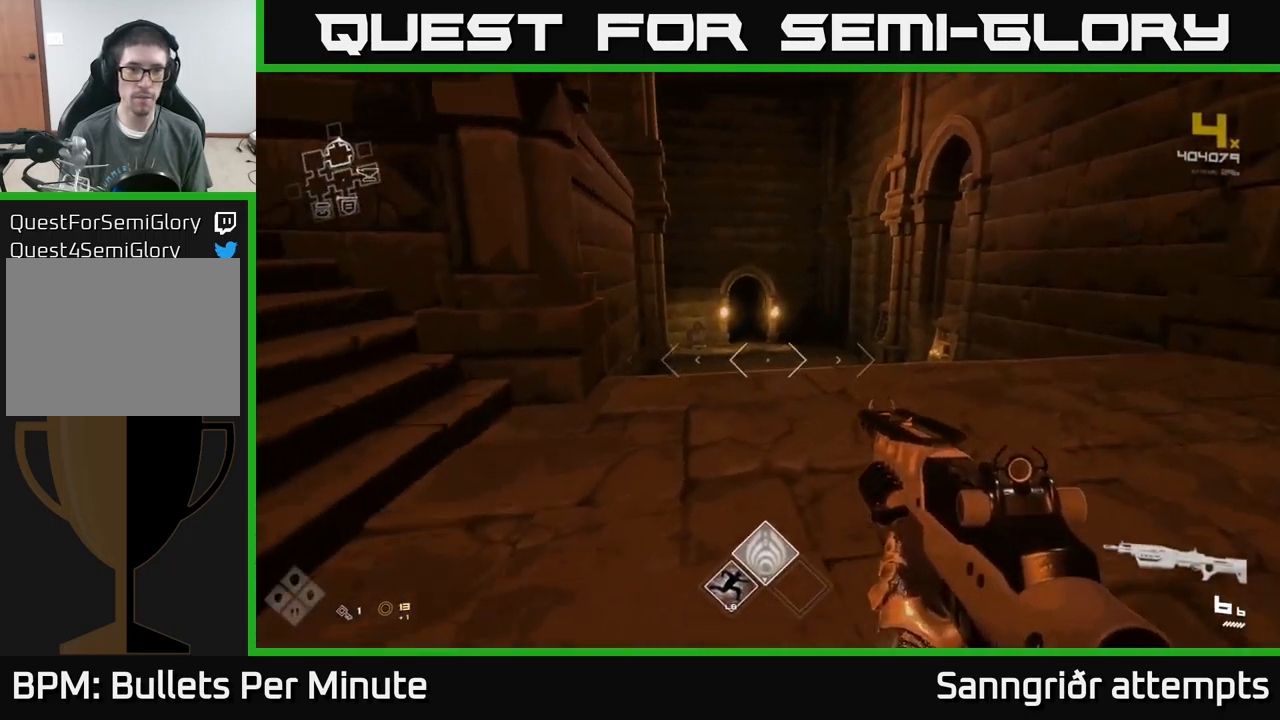
{"buttons": [], "left_stick": "up-right", "right_stick": "left", "events": [[350, "left_stick", "up-right"], [466, "right_stick", "left"]]}
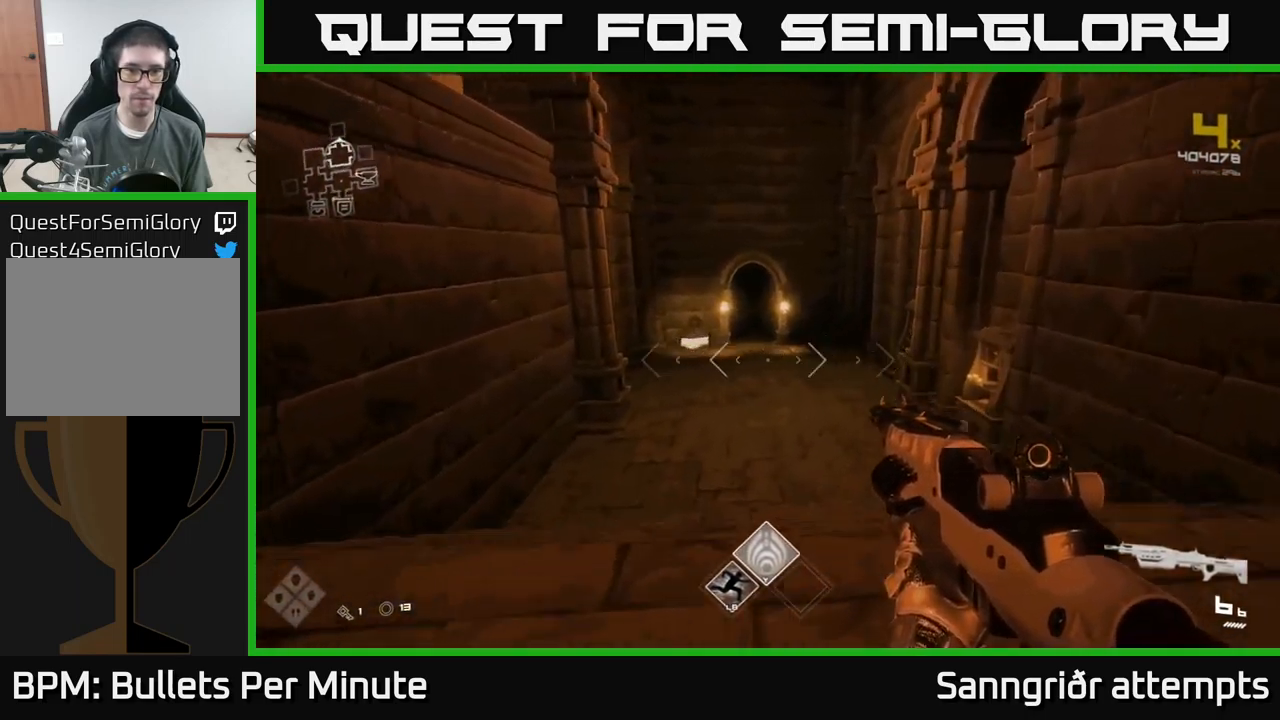
{"buttons": ["L1"], "left_stick": "up", "right_stick": "center", "events": [[16, "left_stick", "up"], [133, "right_stick", "center"], [250, "L1", "down"]]}
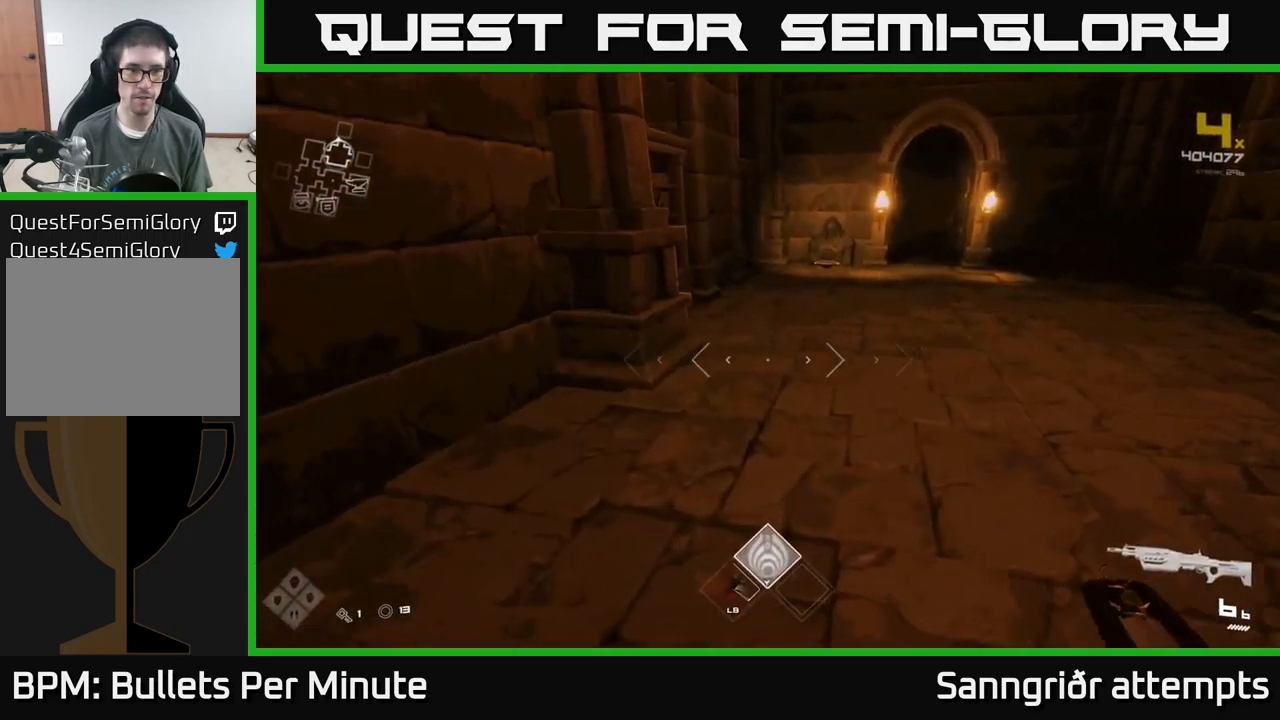
{"buttons": ["L1"], "left_stick": "up", "right_stick": "left", "events": [[116, "right_stick", "right"], [233, "right_stick", "center"], [433, "right_stick", "left"]]}
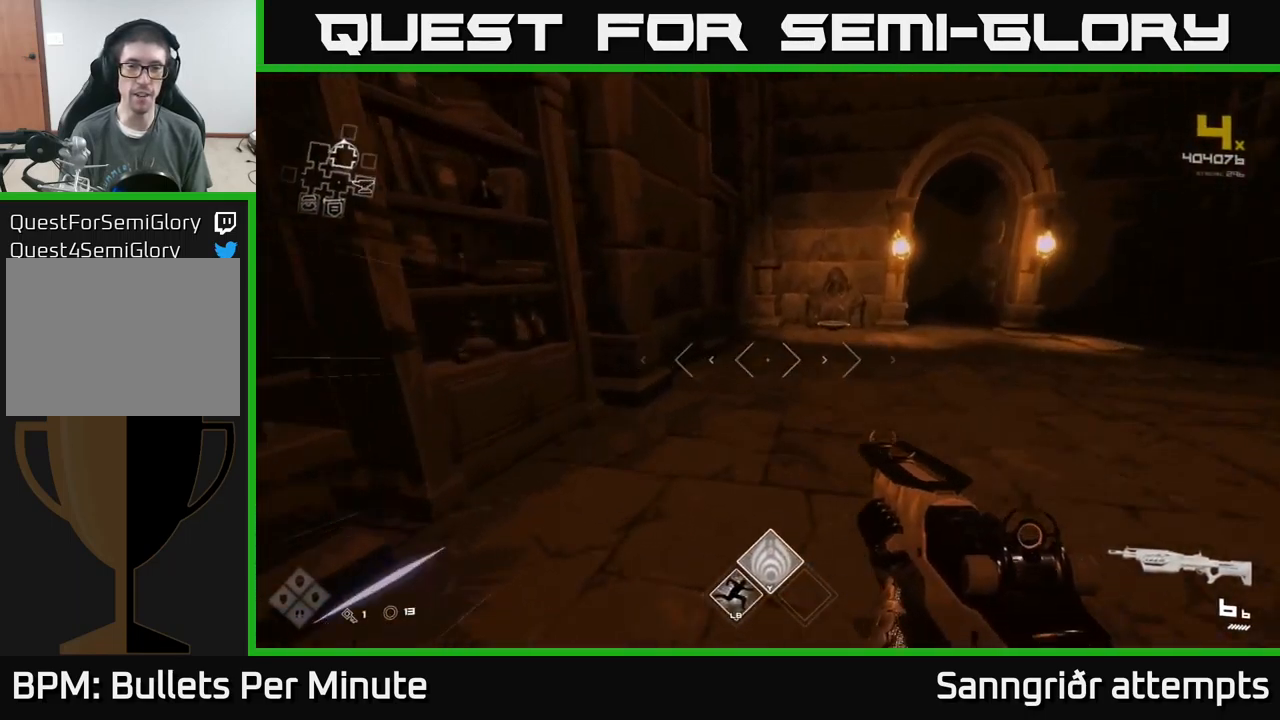
{"buttons": ["L1"], "left_stick": "up", "right_stick": "center", "events": [[16, "right_stick", "center"], [233, "right_stick", "down-right"], [333, "right_stick", "center"]]}
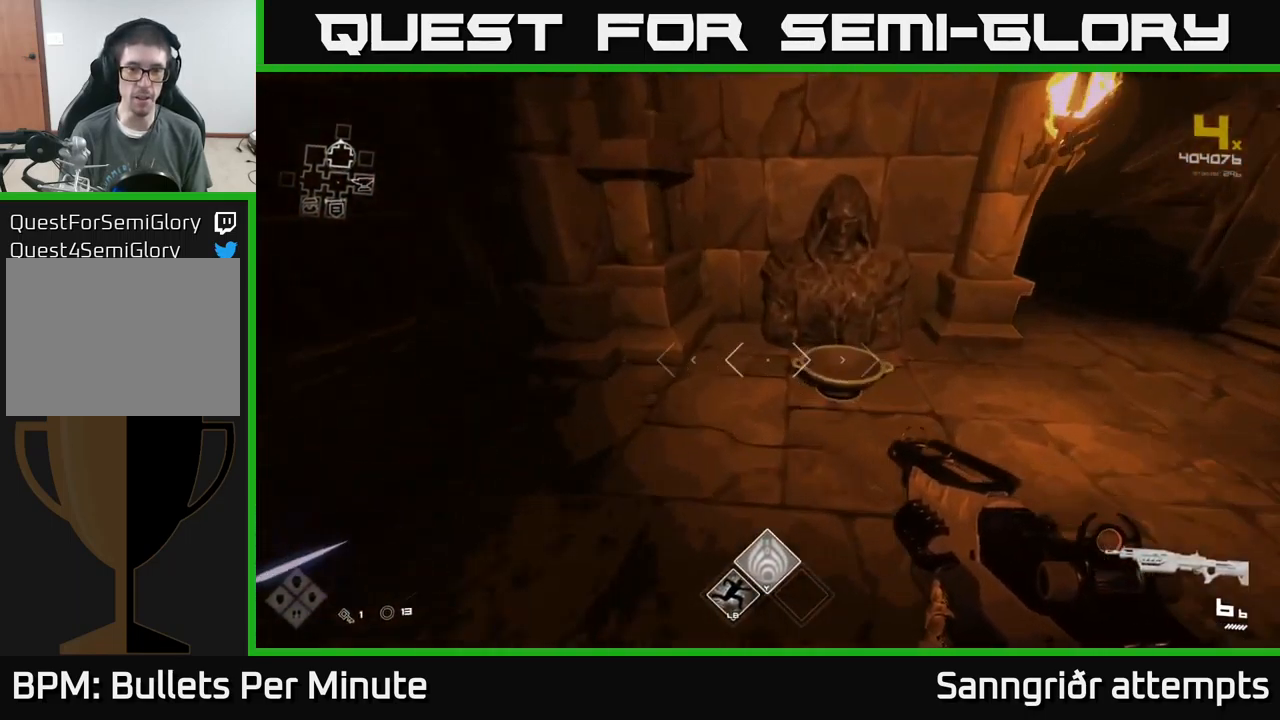
{"buttons": [], "left_stick": "up-right", "right_stick": "up-right", "events": [[133, "L1", "up"], [183, "X", "down"], [200, "left_stick", "down"], [233, "X", "up"], [316, "left_stick", "right"], [416, "right_stick", "right"], [466, "left_stick", "up-right"], [466, "right_stick", "up-right"]]}
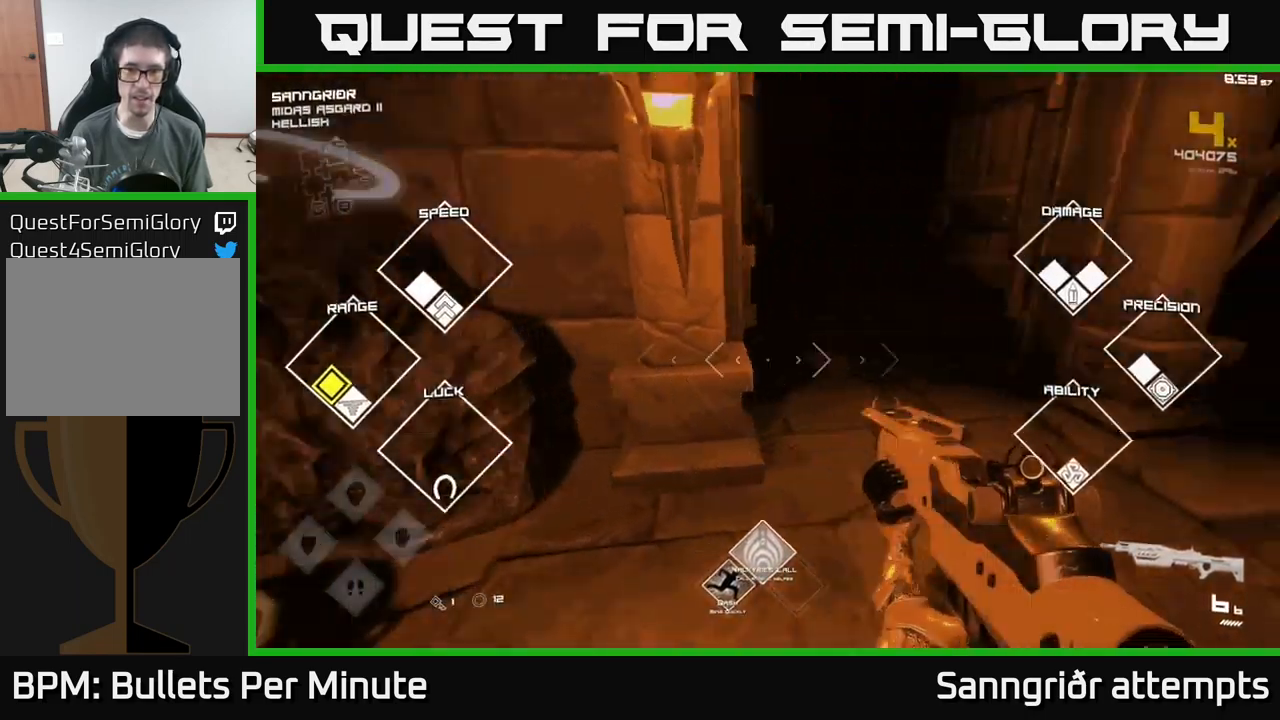
{"buttons": ["L1"], "left_stick": "up", "right_stick": "center", "events": [[66, "right_stick", "center"], [150, "left_stick", "up"], [233, "right_stick", "left"], [300, "L1", "down"], [366, "right_stick", "center"]]}
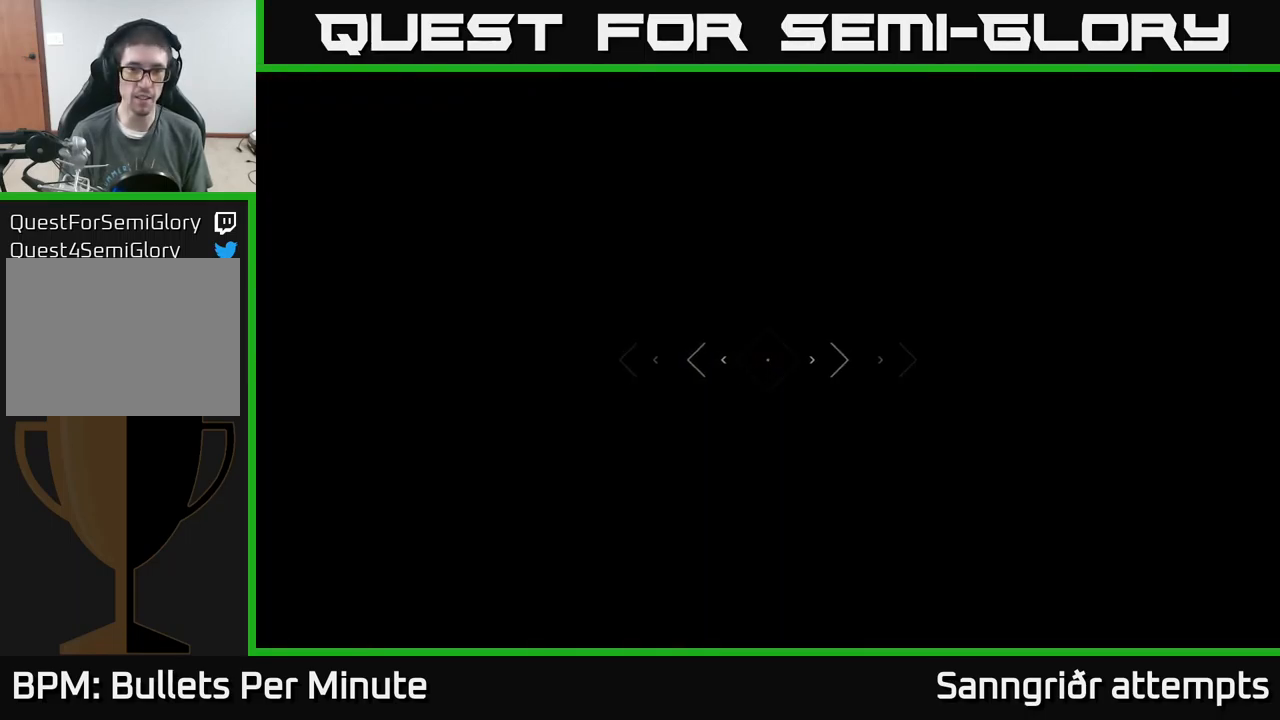
{"buttons": [], "left_stick": "up", "right_stick": "up", "events": [[33, "L1", "up"], [300, "left_stick", "center"], [417, "right_stick", "up"], [500, "left_stick", "up"]]}
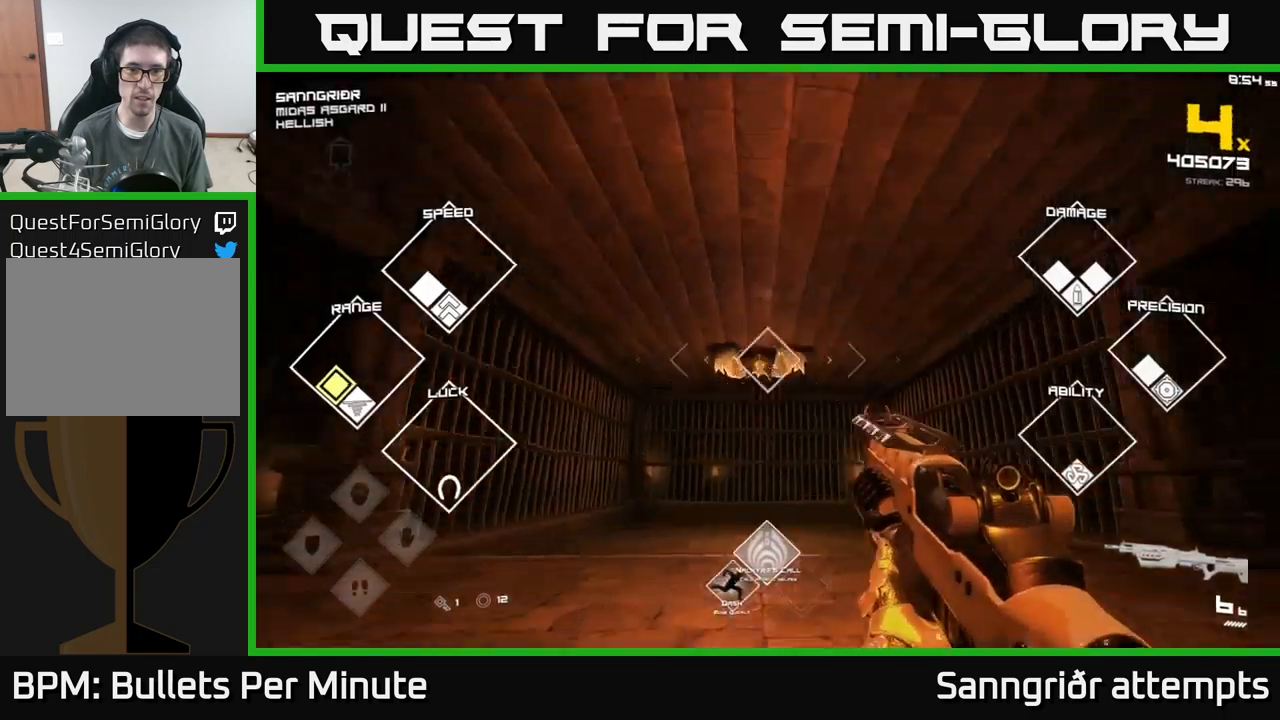
{"buttons": [], "left_stick": "up", "right_stick": "center", "events": [[67, "right_stick", "center"], [150, "left_stick", "center"], [333, "R2", "down"], [333, "left_stick", "up"], [433, "R2", "up"]]}
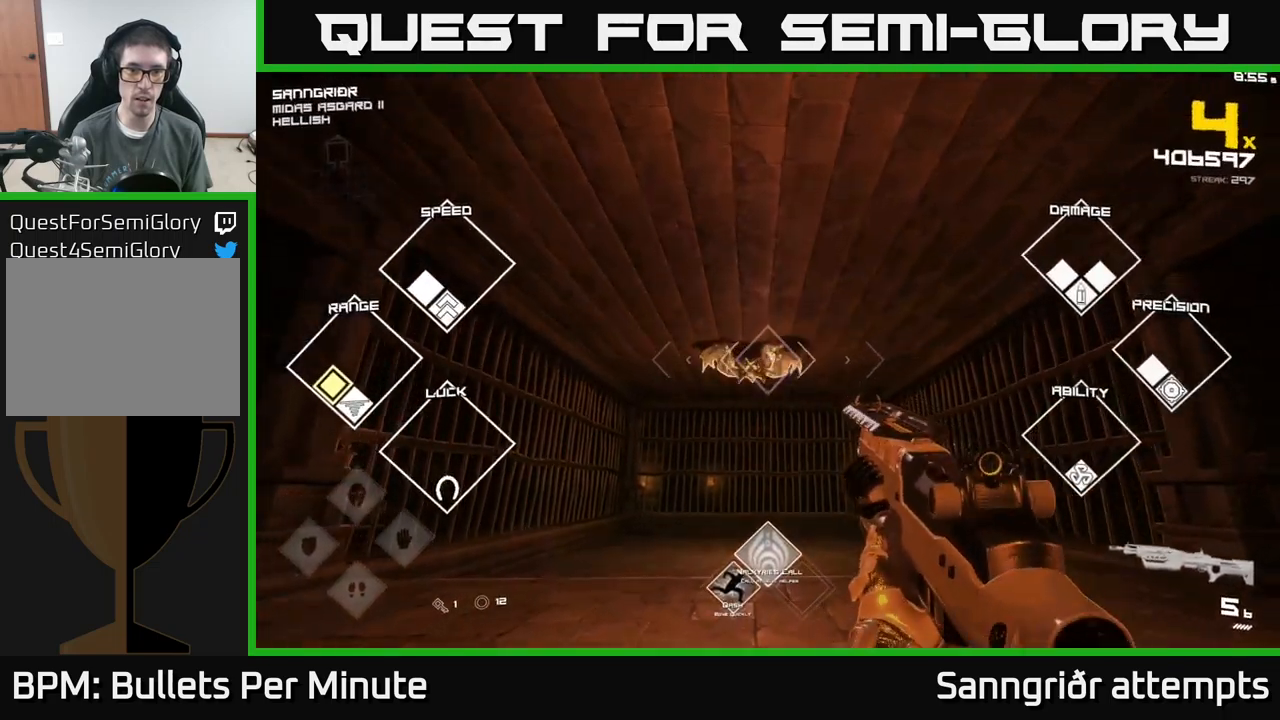
{"buttons": ["R2"], "left_stick": "center", "right_stick": "center", "events": [[50, "left_stick", "center"], [133, "R2", "down"], [233, "R2", "up"], [233, "left_stick", "up"], [417, "left_stick", "center"], [433, "R2", "down"]]}
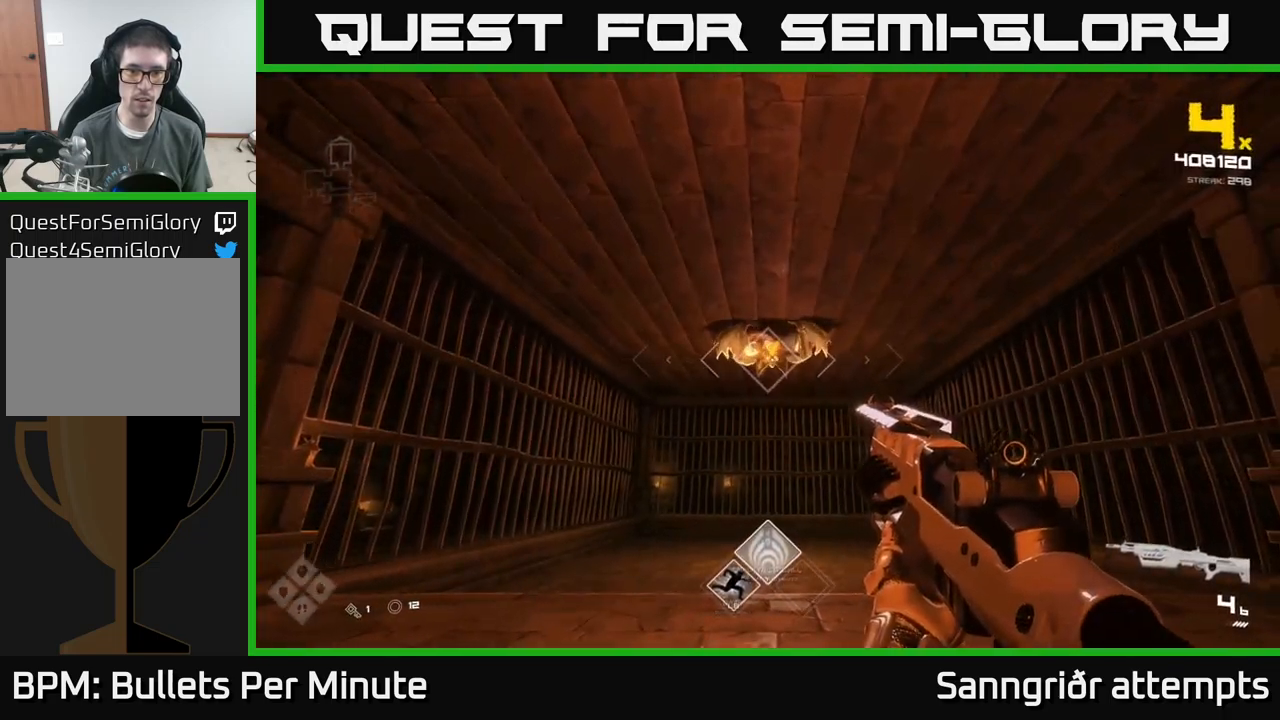
{"buttons": [], "left_stick": "up", "right_stick": "center", "events": [[50, "R2", "up"], [100, "left_stick", "up"], [233, "left_stick", "center"], [283, "R2", "down"], [400, "R2", "up"], [433, "left_stick", "up"]]}
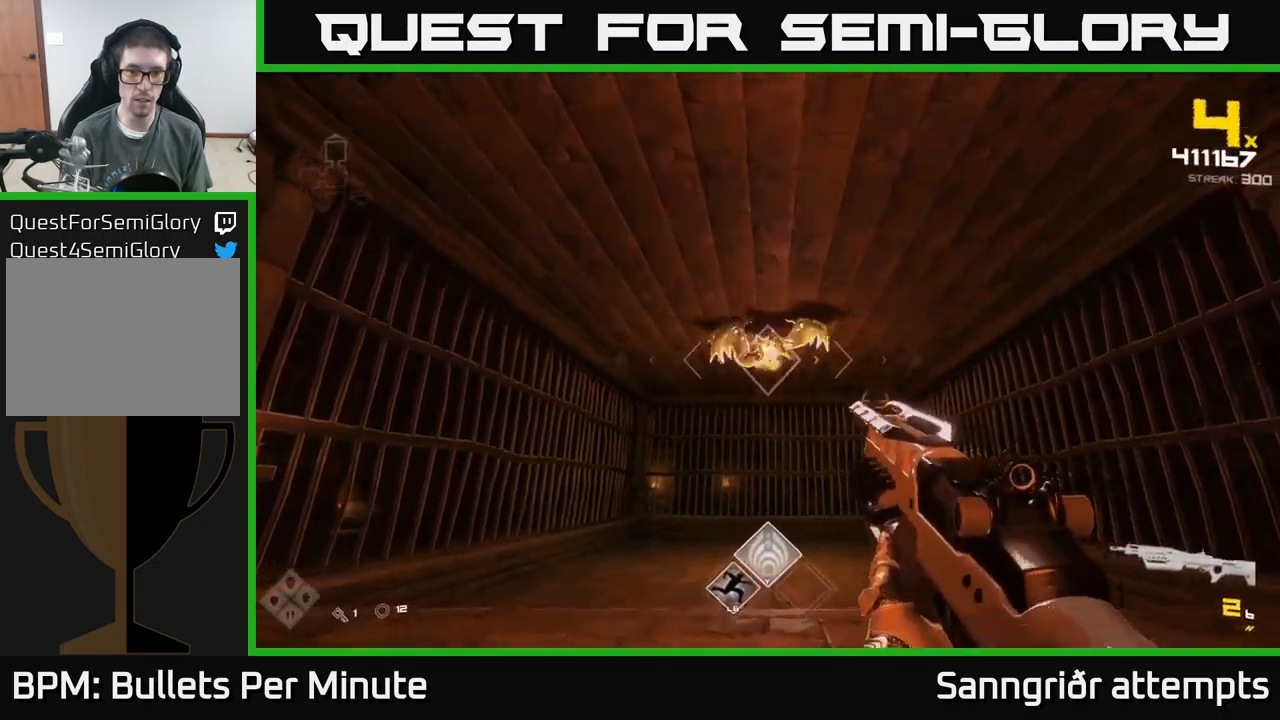
{"buttons": ["R2"], "left_stick": "center", "right_stick": "center", "events": [[67, "left_stick", "center"], [150, "R2", "down"], [217, "R2", "up"], [233, "left_stick", "up"], [400, "left_stick", "center"], [500, "R2", "down"]]}
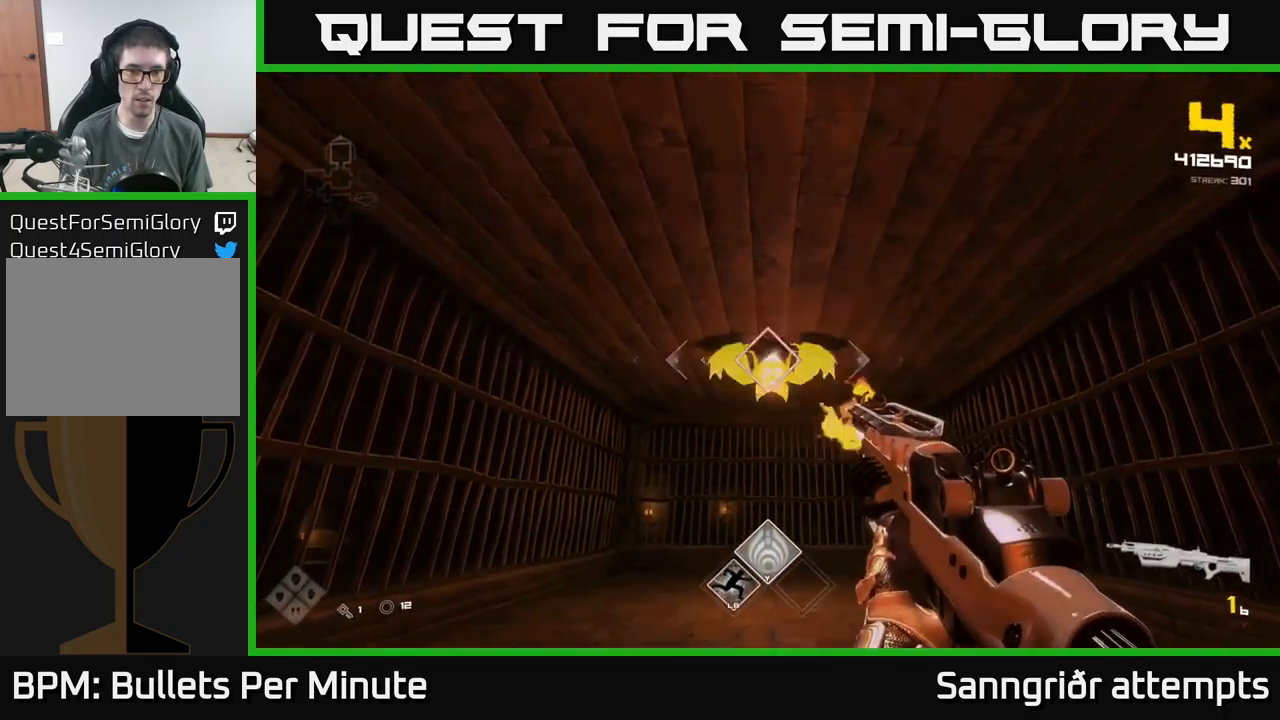
{"buttons": [], "left_stick": "center", "right_stick": "center", "events": [[67, "left_stick", "left"], [100, "R2", "up"], [433, "left_stick", "center"]]}
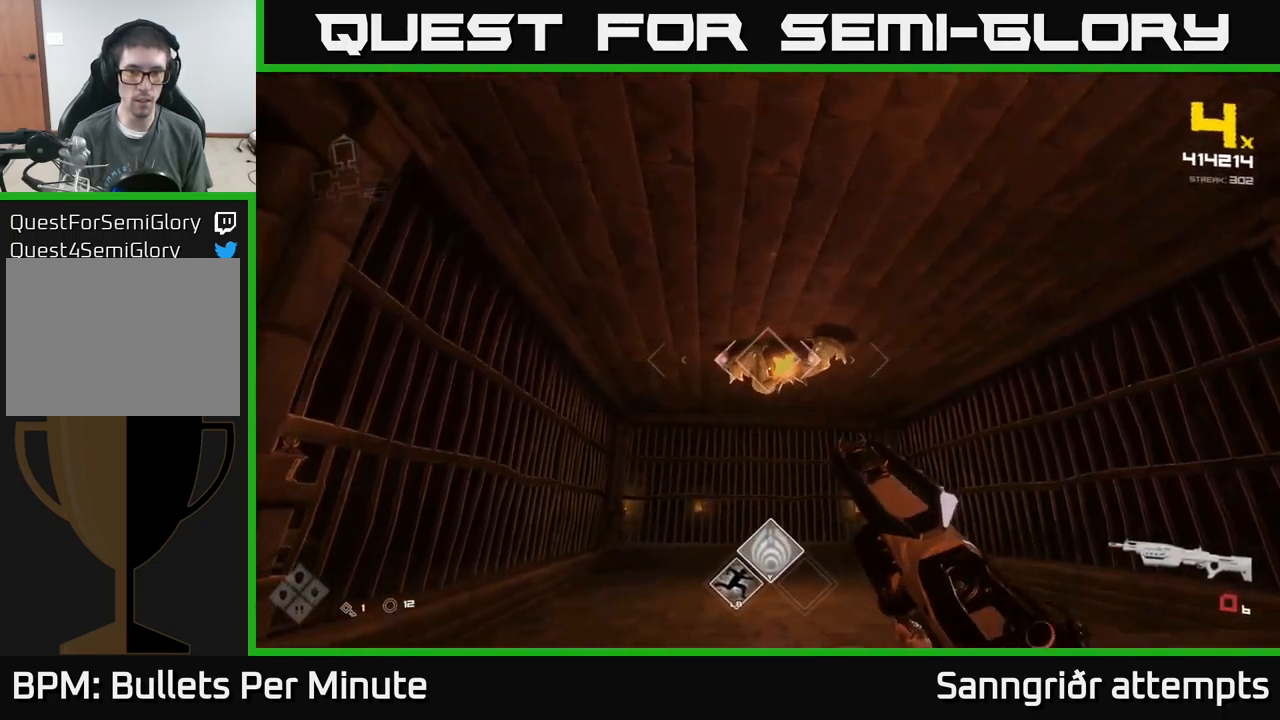
{"buttons": [], "left_stick": "right", "right_stick": "left", "events": [[117, "left_stick", "right"], [167, "right_stick", "left"], [217, "L1", "down"], [250, "right_stick", "center"], [333, "L1", "up"], [467, "right_stick", "left"]]}
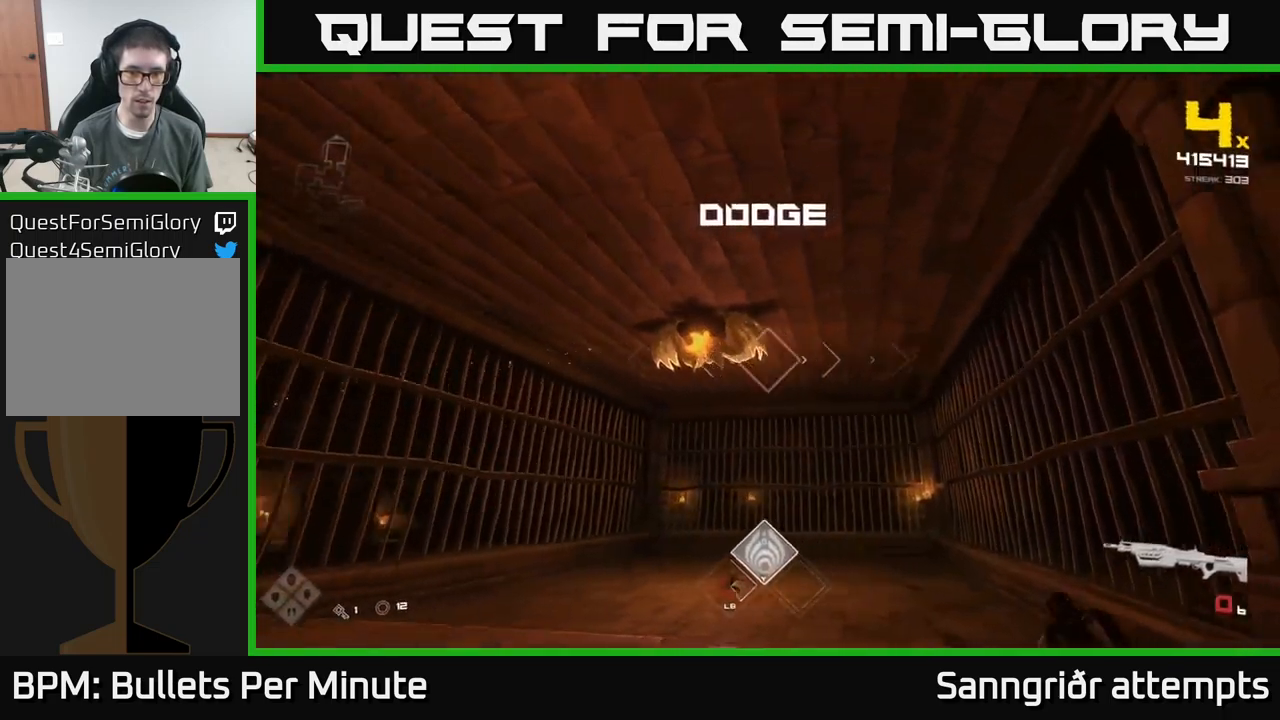
{"buttons": [], "left_stick": "center", "right_stick": "center", "events": [[33, "R2", "down"], [100, "left_stick", "center"], [100, "right_stick", "center"], [150, "R2", "up"], [367, "R2", "down"], [500, "R2", "up"]]}
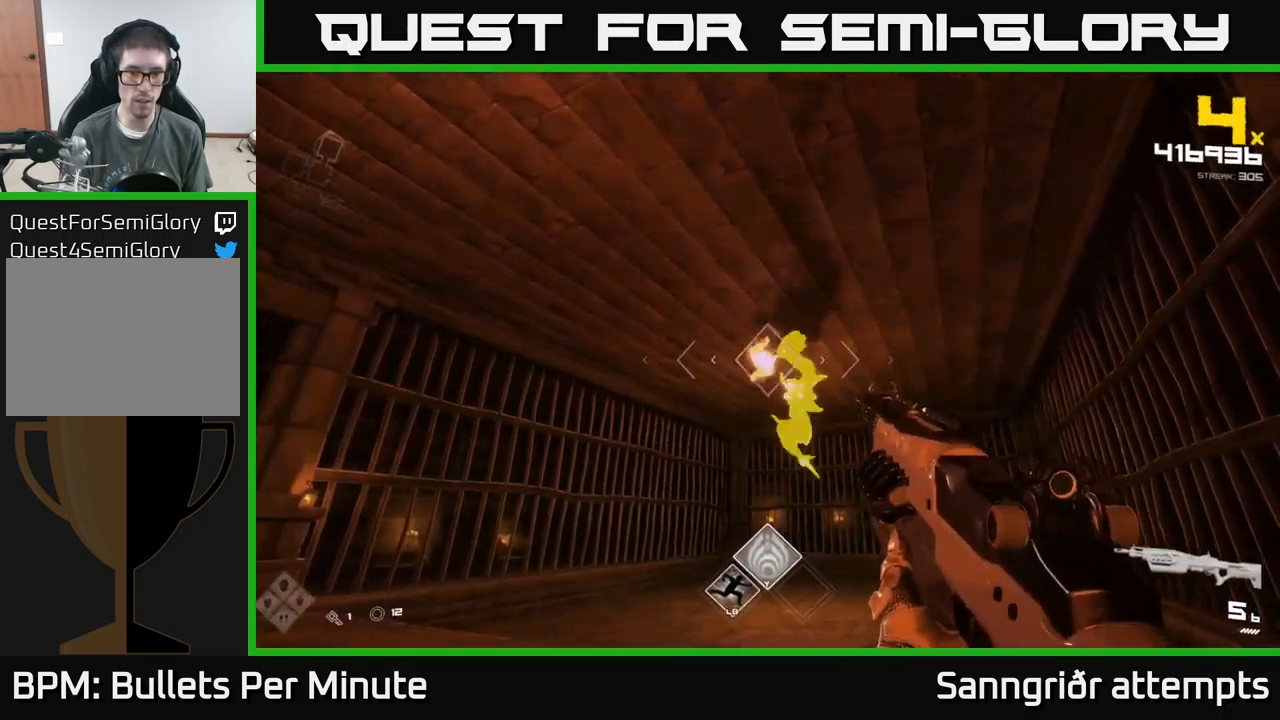
{"buttons": [], "left_stick": "left", "right_stick": "down", "events": [[167, "R2", "down"], [200, "right_stick", "down"], [267, "R2", "up"], [300, "right_stick", "center"], [433, "left_stick", "left"], [433, "right_stick", "down"]]}
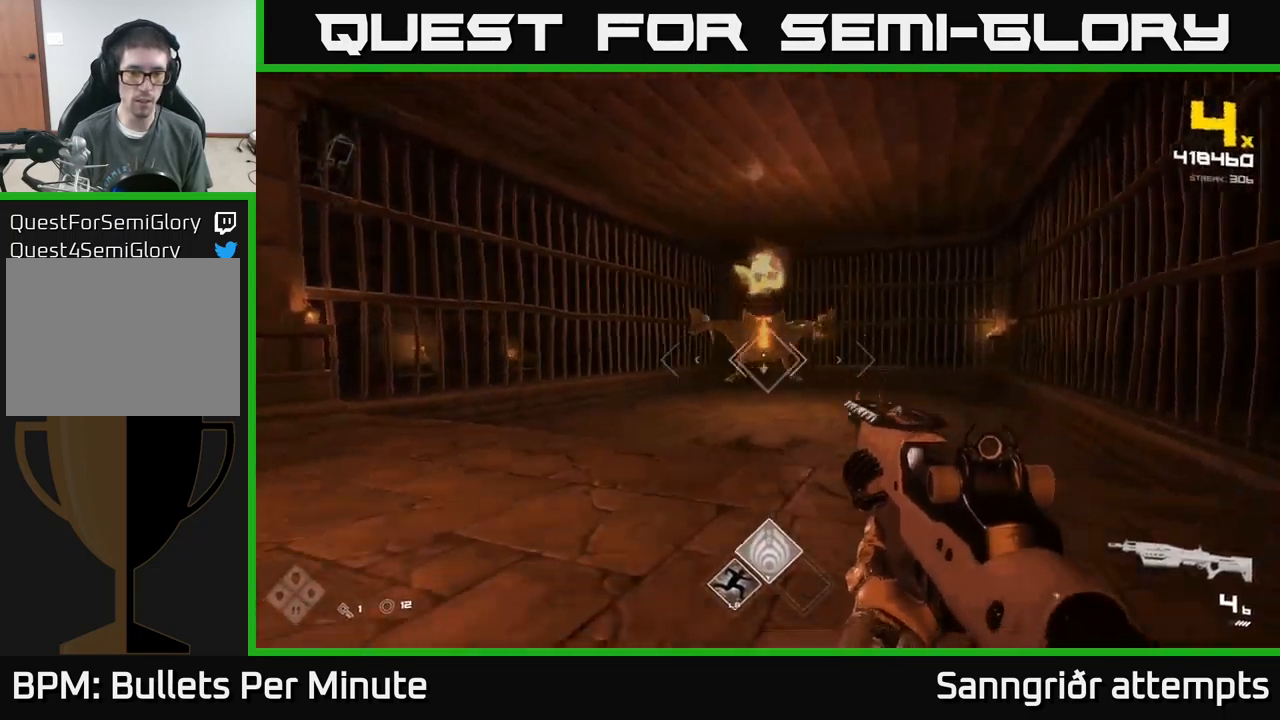
{"buttons": [], "left_stick": "center", "right_stick": "center", "events": [[33, "R2", "down"], [33, "right_stick", "center"], [100, "left_stick", "center"], [133, "R2", "up"], [267, "left_stick", "left"], [367, "R2", "down"], [367, "left_stick", "center"], [450, "R2", "up"]]}
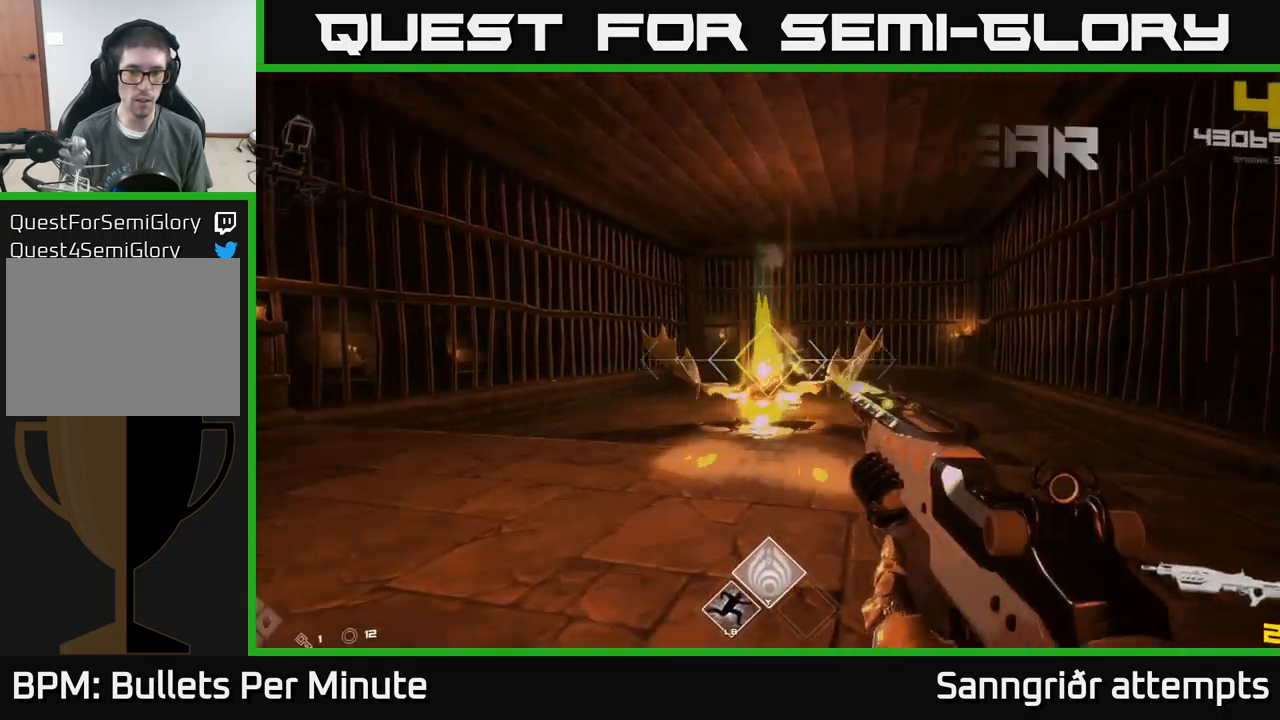
{"buttons": [], "left_stick": "left", "right_stick": "right", "events": [[100, "left_stick", "up-left"], [200, "R2", "down"], [217, "left_stick", "left"], [267, "R2", "up"], [434, "right_stick", "right"]]}
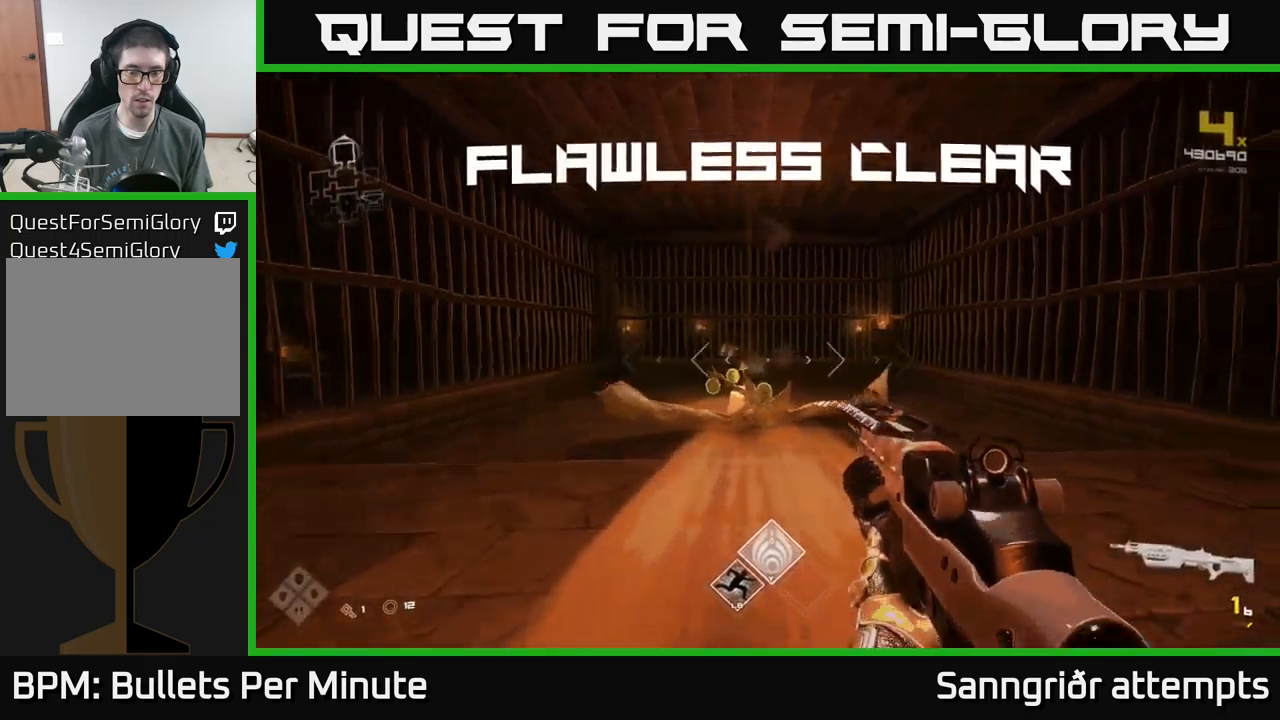
{"buttons": ["L1"], "left_stick": "up", "right_stick": "center", "events": [[84, "R1", "down"], [84, "left_stick", "up"], [84, "right_stick", "center"], [184, "R1", "up"], [284, "right_stick", "down-left"], [400, "right_stick", "center"], [434, "L1", "down"]]}
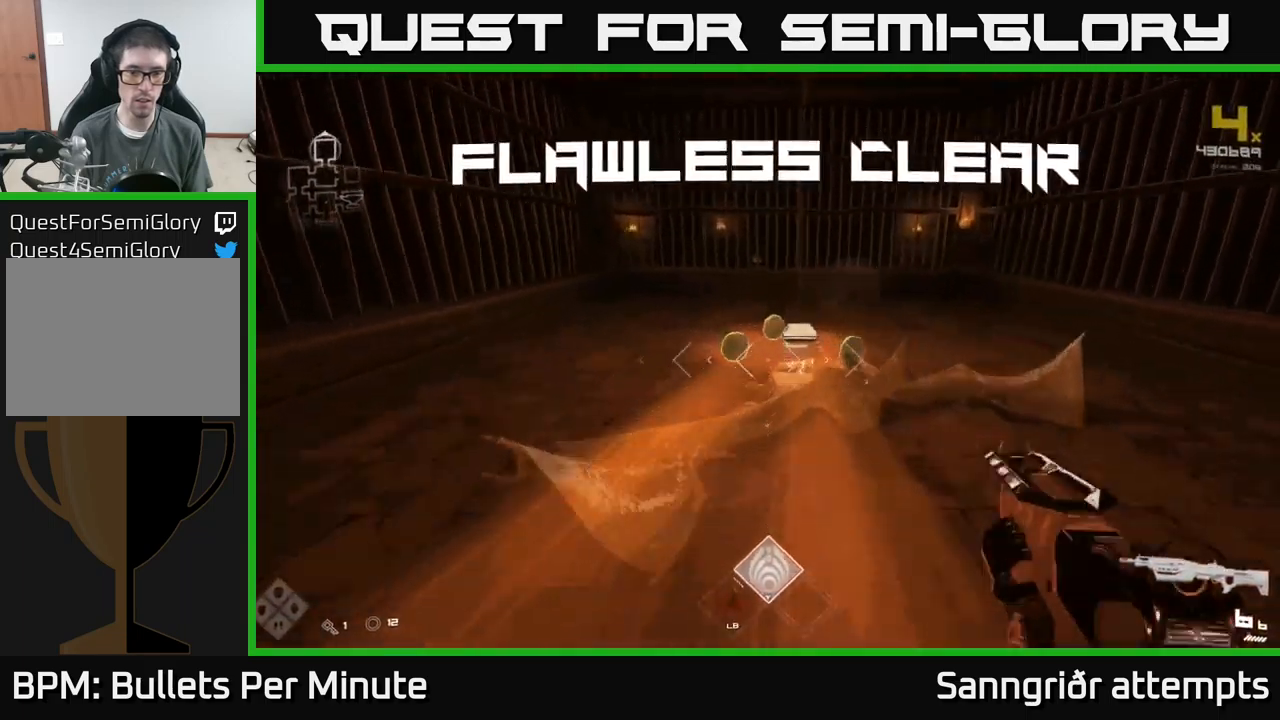
{"buttons": [], "left_stick": "center", "right_stick": "down-right", "events": [[384, "L1", "up"], [384, "left_stick", "left"], [417, "right_stick", "down-right"], [484, "left_stick", "center"]]}
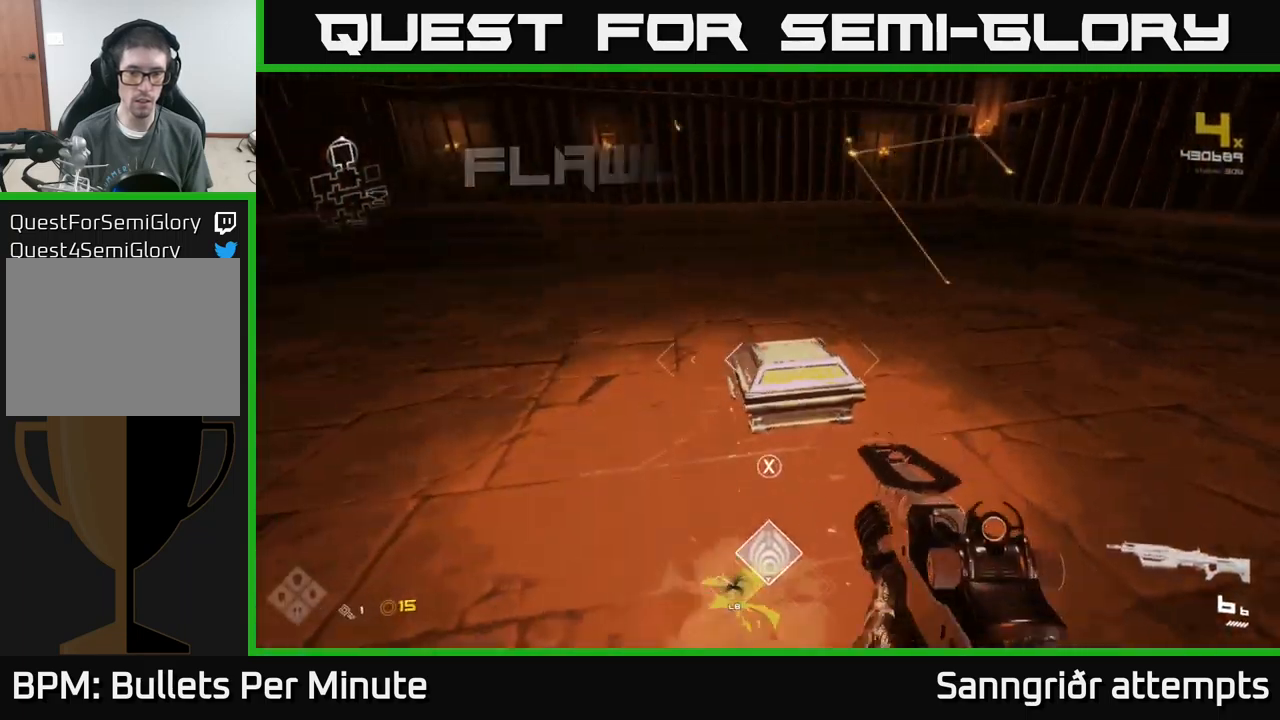
{"buttons": [], "left_stick": "center", "right_stick": "center", "events": [[17, "left_stick", "right"], [17, "right_stick", "center"], [100, "X", "down"], [134, "left_stick", "up-left"], [217, "X", "up"], [300, "left_stick", "center"]]}
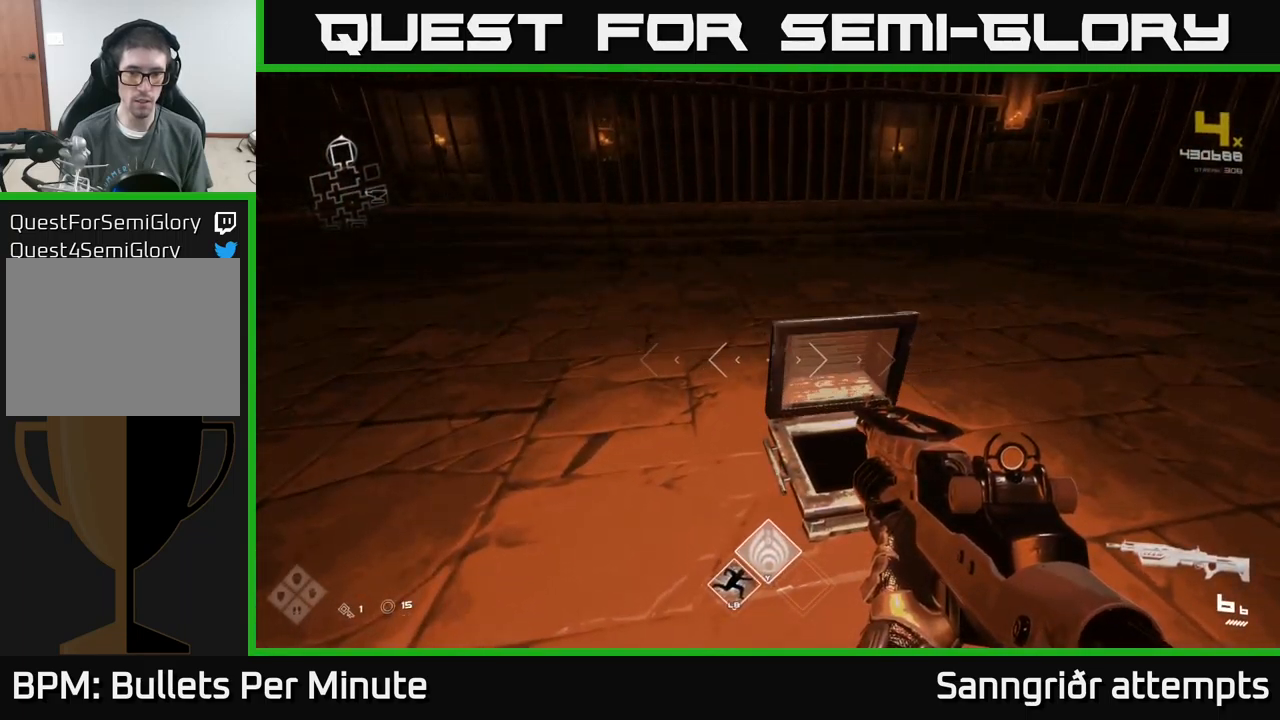
{"buttons": [], "left_stick": "down-right", "right_stick": "right", "events": [[67, "right_stick", "down-right"], [100, "left_stick", "up"], [234, "right_stick", "right"], [384, "left_stick", "down-right"]]}
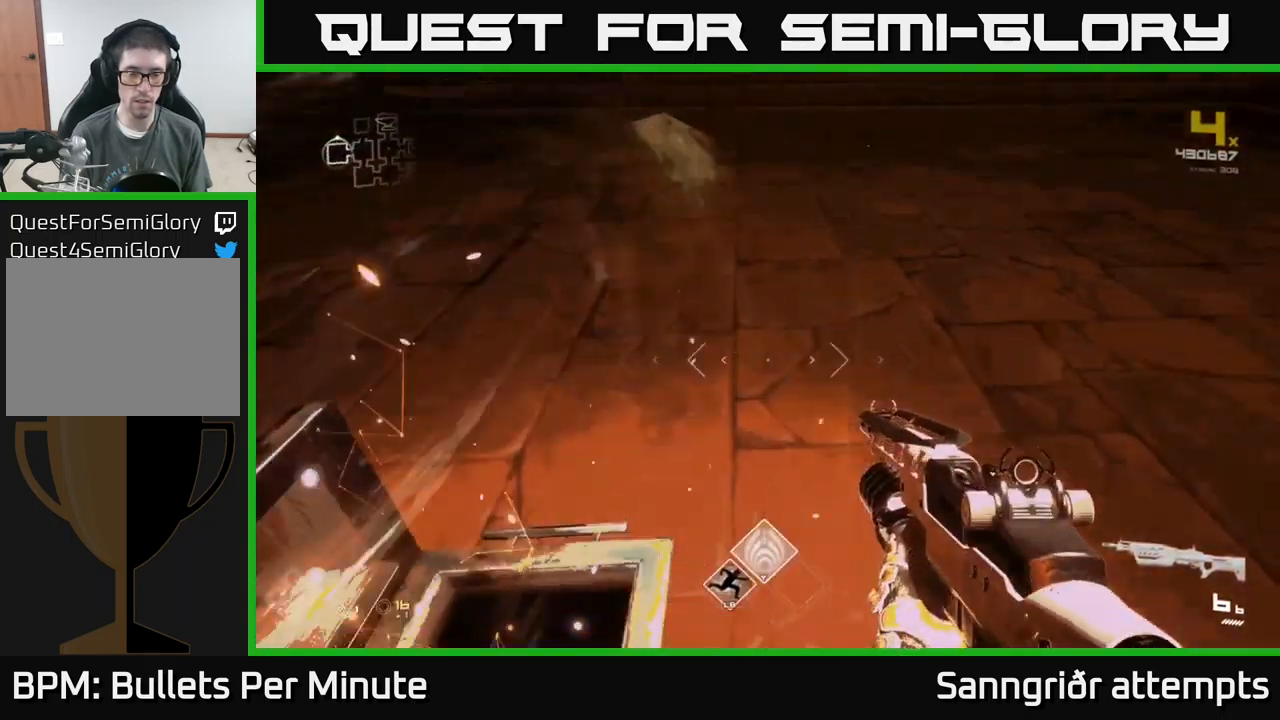
{"buttons": [], "left_stick": "up", "right_stick": "center", "events": [[100, "left_stick", "right"], [200, "left_stick", "up-right"], [300, "left_stick", "up"], [400, "right_stick", "center"]]}
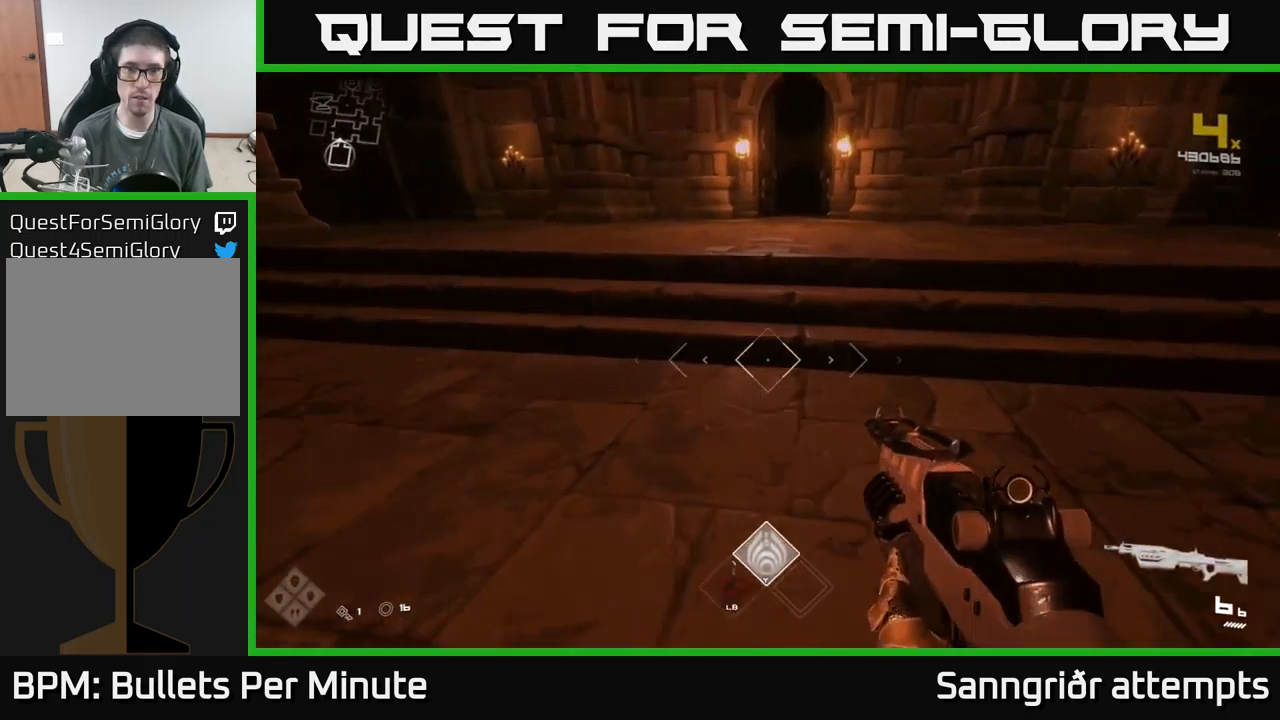
{"buttons": ["L1"], "left_stick": "up", "right_stick": "center", "events": [[34, "L1", "down"], [167, "right_stick", "up"], [217, "right_stick", "center"], [417, "right_stick", "right"], [500, "right_stick", "center"]]}
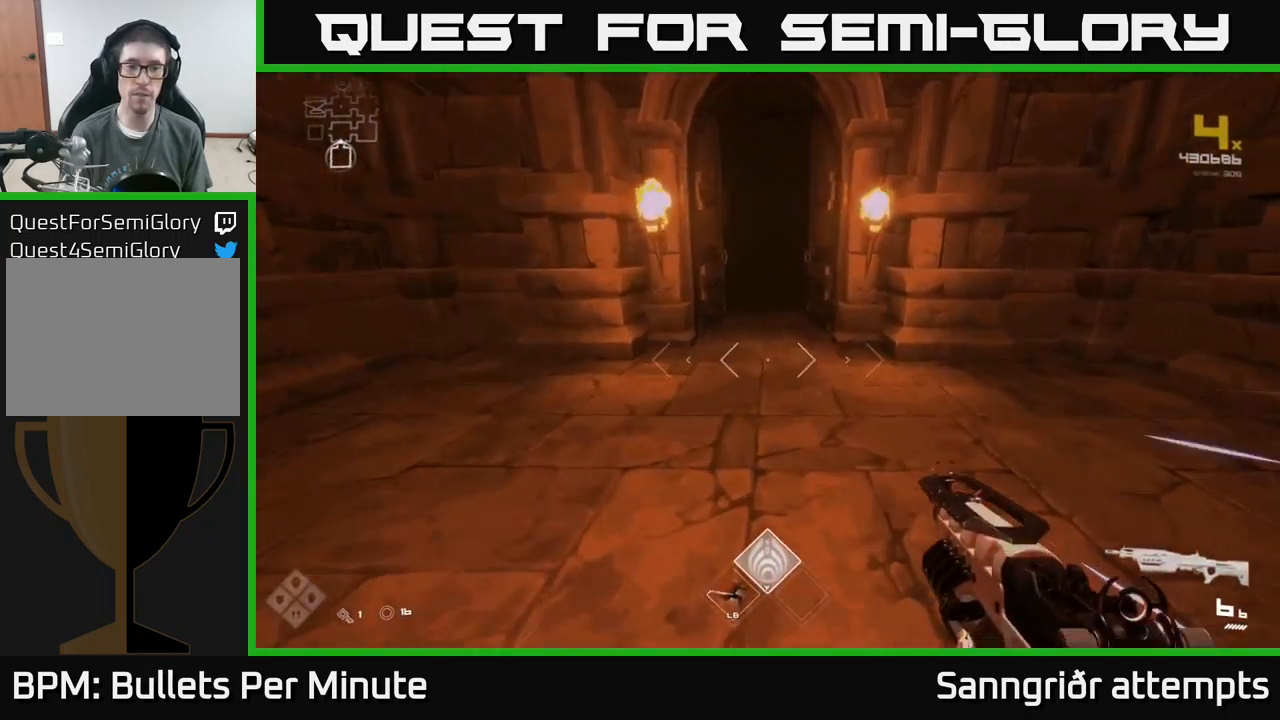
{"buttons": ["L1"], "left_stick": "up", "right_stick": "center", "events": [[267, "right_stick", "up"], [334, "right_stick", "center"]]}
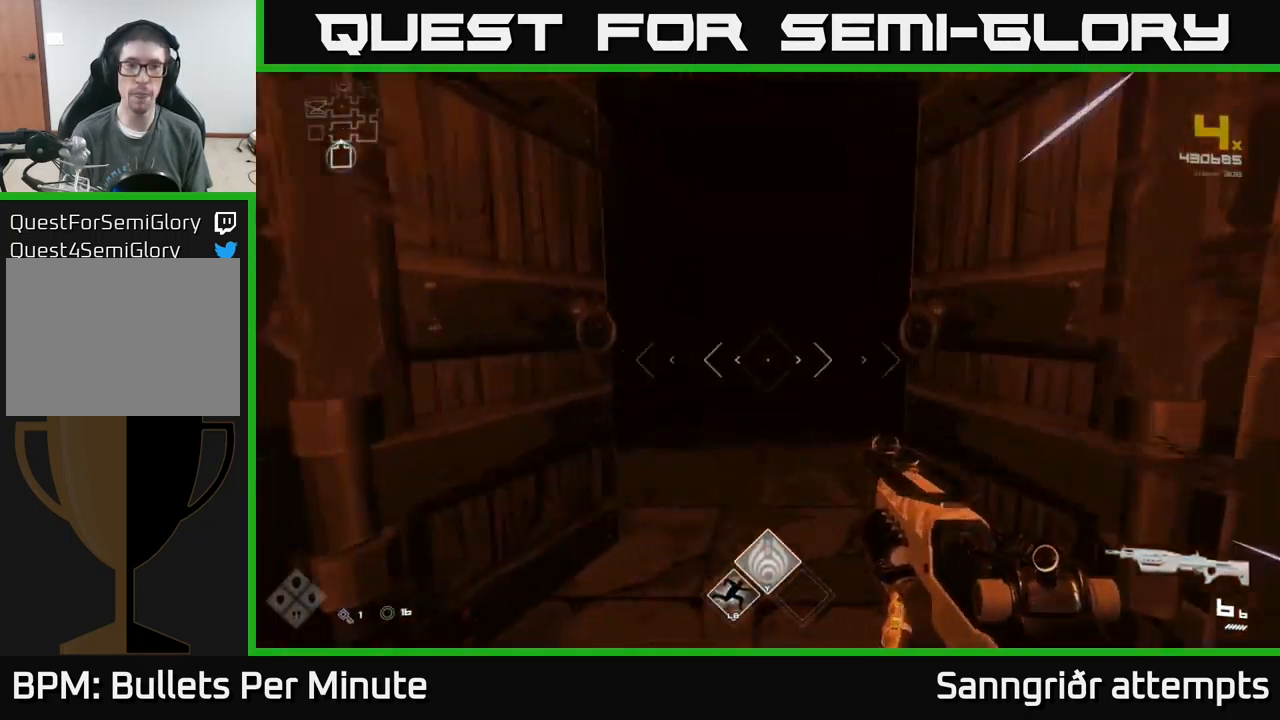
{"buttons": ["L1"], "left_stick": "up", "right_stick": "center", "events": []}
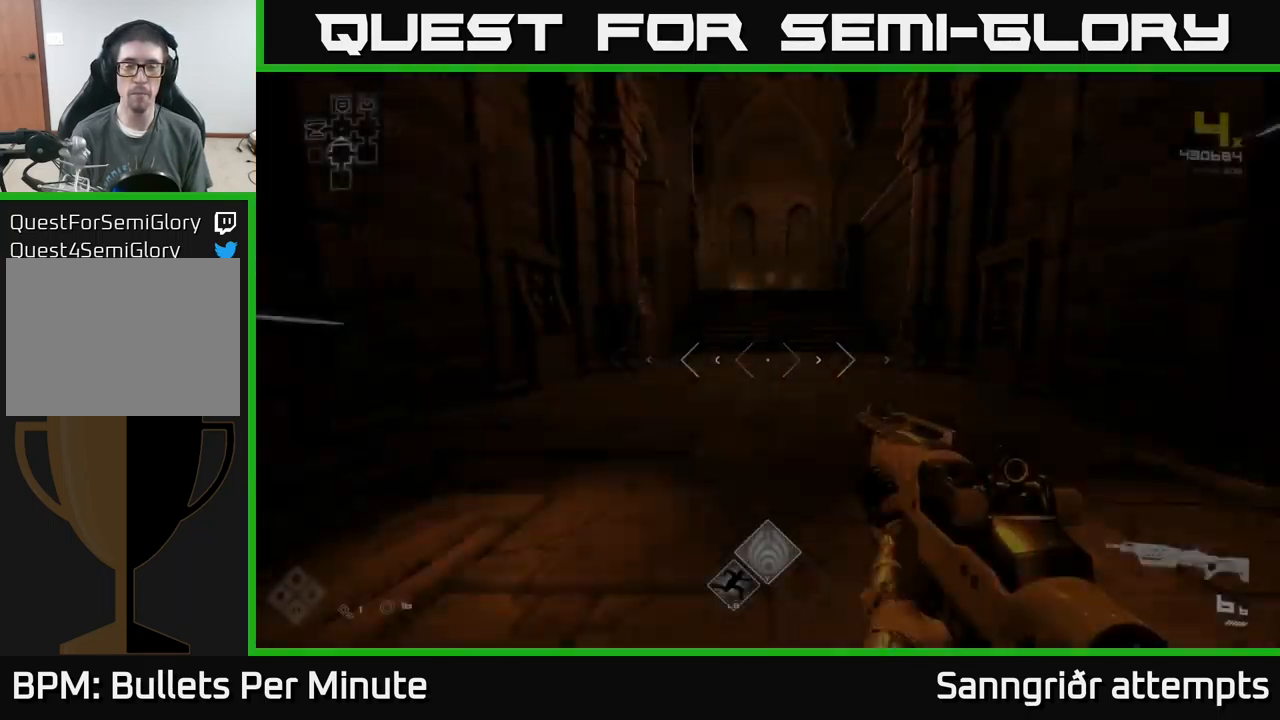
{"buttons": ["L1"], "left_stick": "up-right", "right_stick": "center", "events": [[300, "right_stick", "left"], [417, "right_stick", "center"], [467, "left_stick", "up-right"]]}
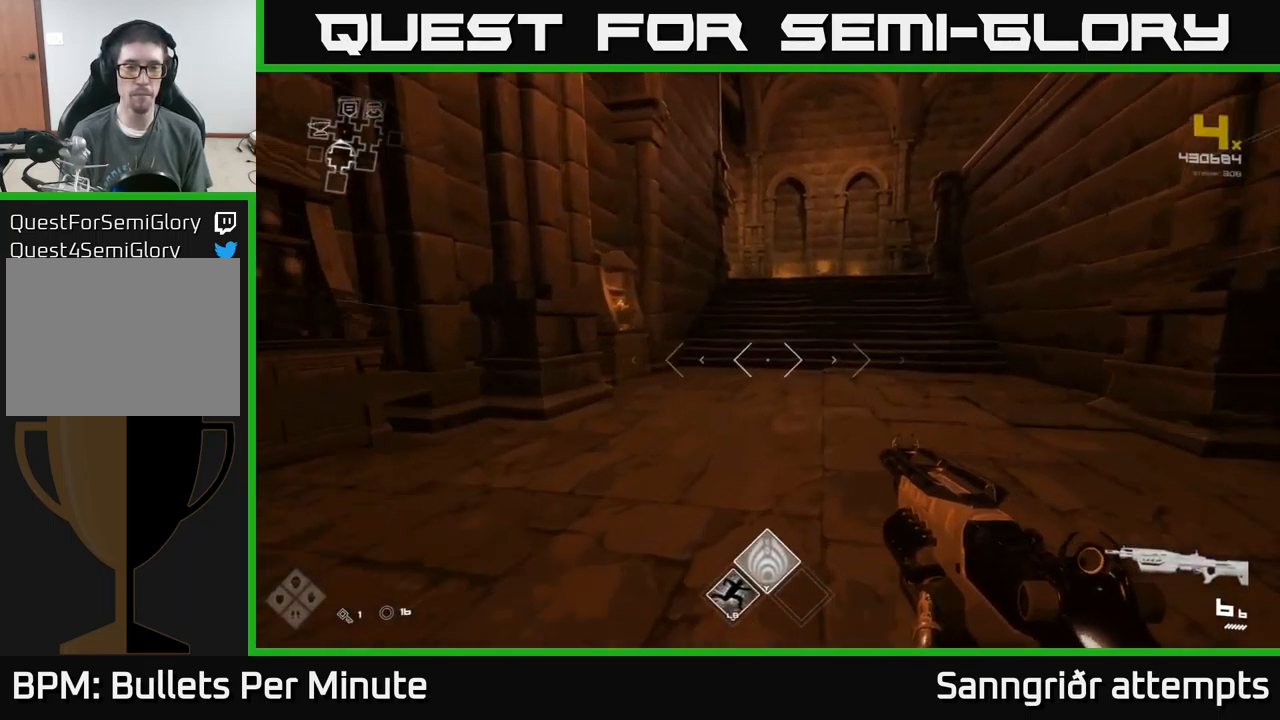
{"buttons": ["L1"], "left_stick": "up", "right_stick": "center", "events": [[150, "left_stick", "up"]]}